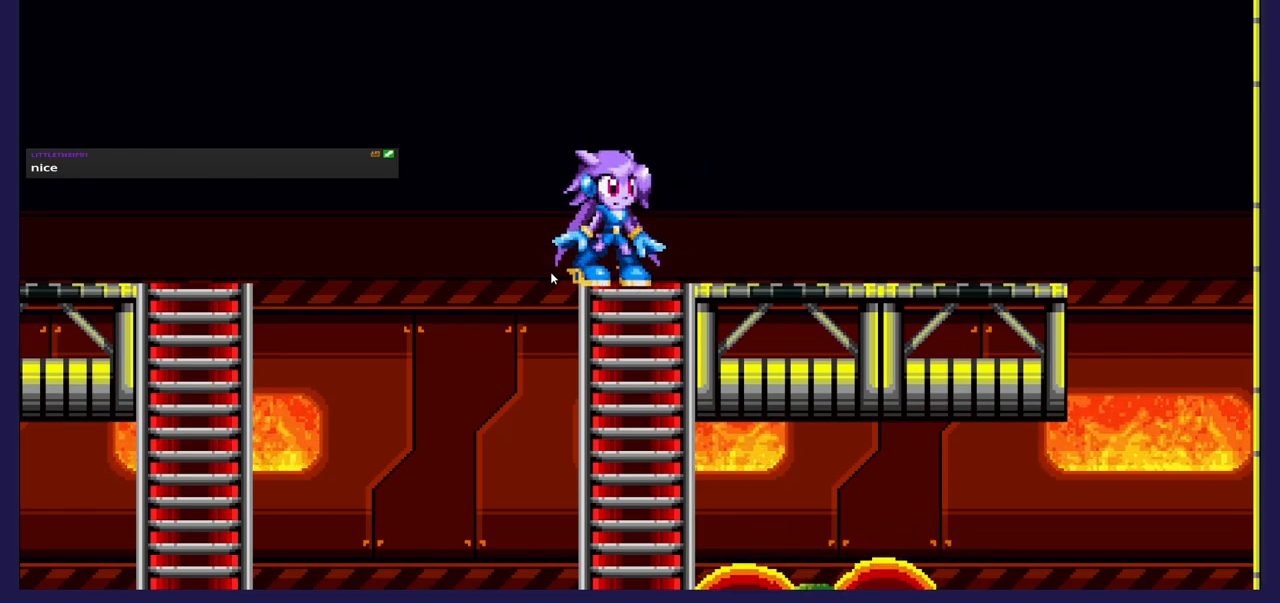
Gameplay with a controller (Xbox layout); each line is a JSON object with the inputs held at the frame after it. "events" lists button and stick changes between this image and that frame as [ms after this image, input, new state], when the widget could be followed in between. Not read: right_stick.
{"buttons": [], "left_stick": "center", "events": [[150, "X", "down"], [250, "X", "up"], [400, "X", "down"], [500, "X", "up"]]}
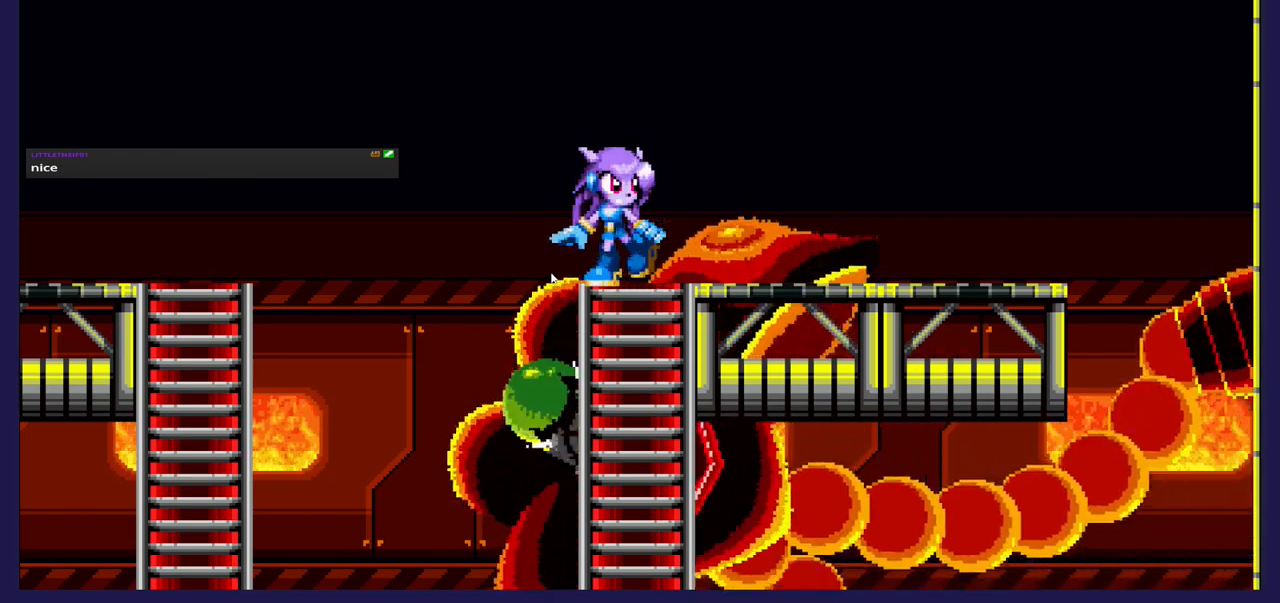
{"buttons": ["X"], "left_stick": "center", "events": [[83, "DPAD_LEFT", "down"], [167, "DPAD_LEFT", "up"], [167, "X", "down"], [300, "X", "up"], [417, "X", "down"]]}
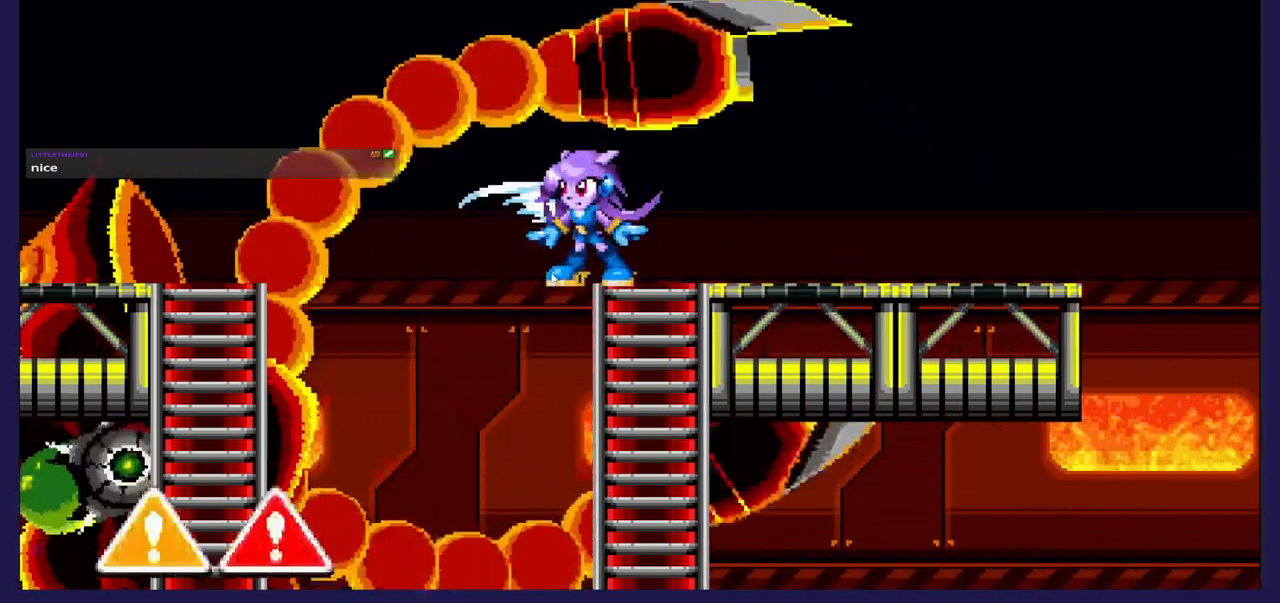
{"buttons": [], "left_stick": "center", "events": [[33, "X", "up"], [67, "DPAD_RIGHT", "down"], [200, "DPAD_RIGHT", "up"], [317, "X", "down"], [450, "X", "up"]]}
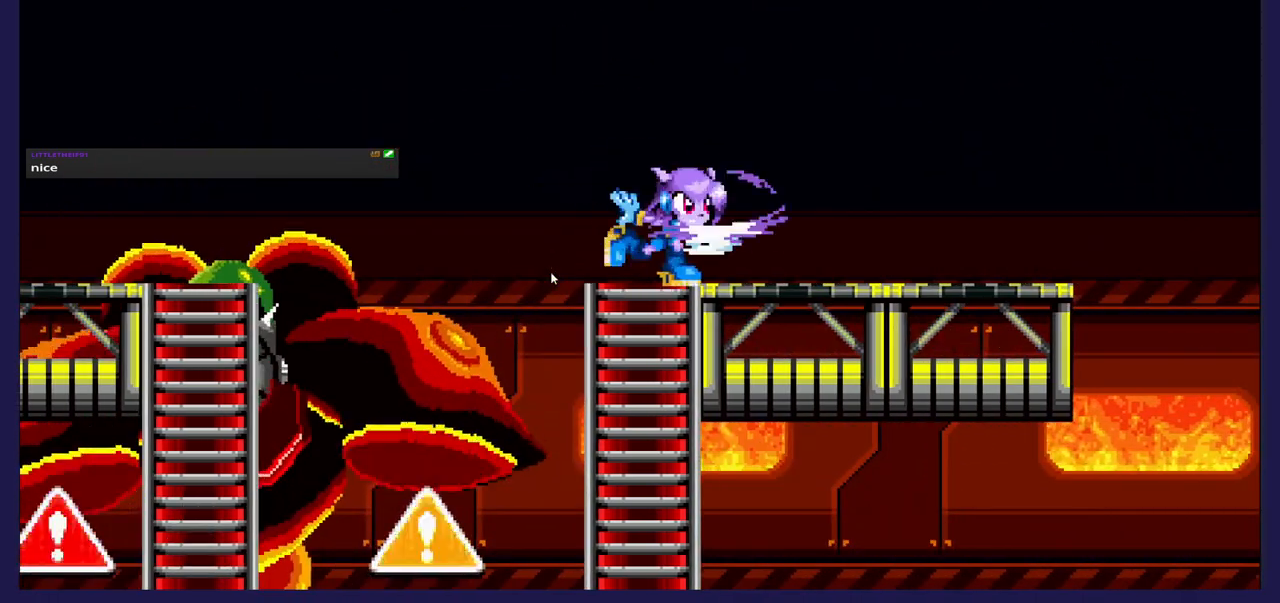
{"buttons": [], "left_stick": "center", "events": [[367, "DPAD_LEFT", "down"], [433, "DPAD_LEFT", "up"]]}
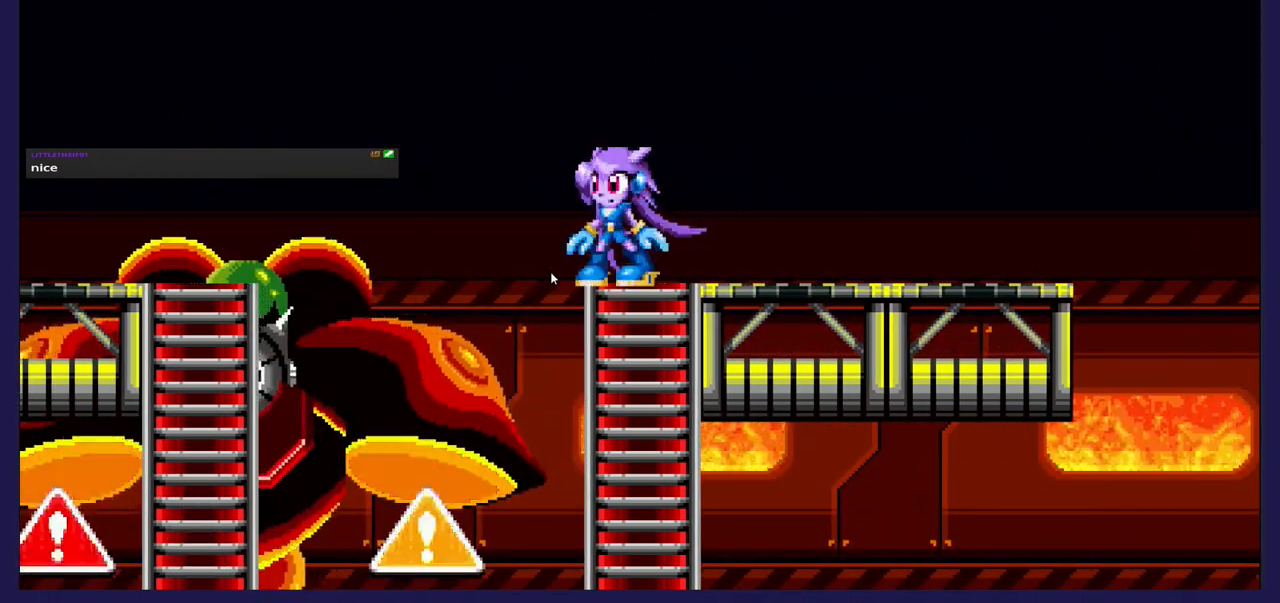
{"buttons": ["DPAD_LEFT"], "left_stick": "center", "events": [[50, "A", "down"], [67, "DPAD_LEFT", "down"], [283, "A", "up"]]}
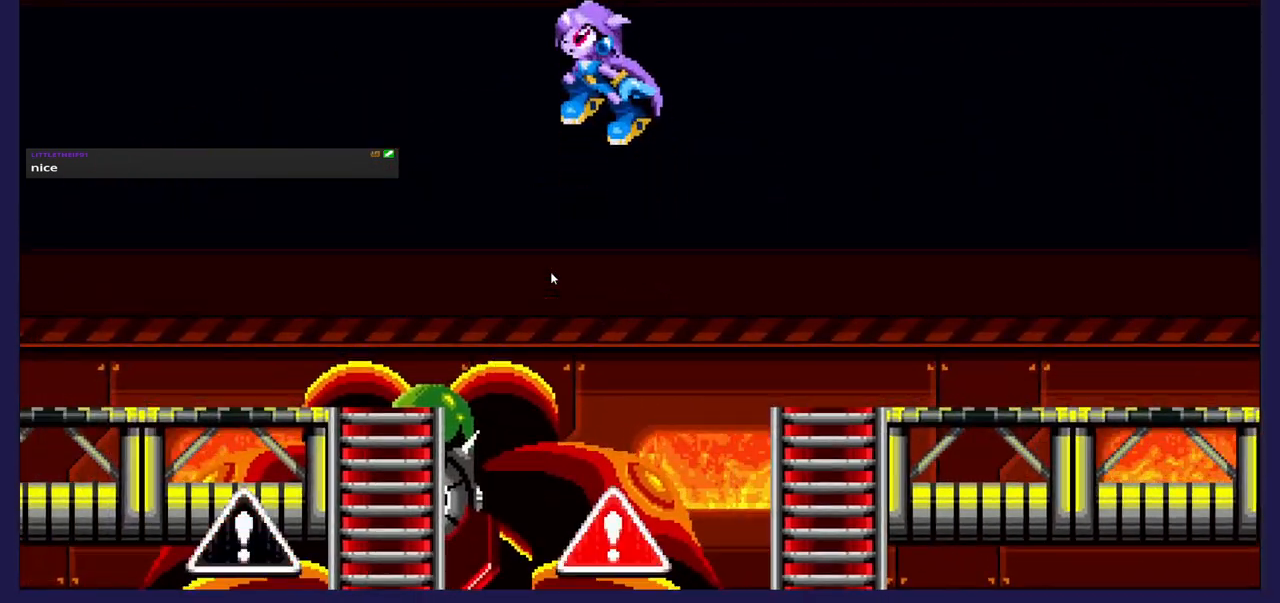
{"buttons": ["X", "DPAD_RIGHT"], "left_stick": "center", "events": [[150, "DPAD_LEFT", "up"], [300, "DPAD_RIGHT", "down"], [433, "X", "down"]]}
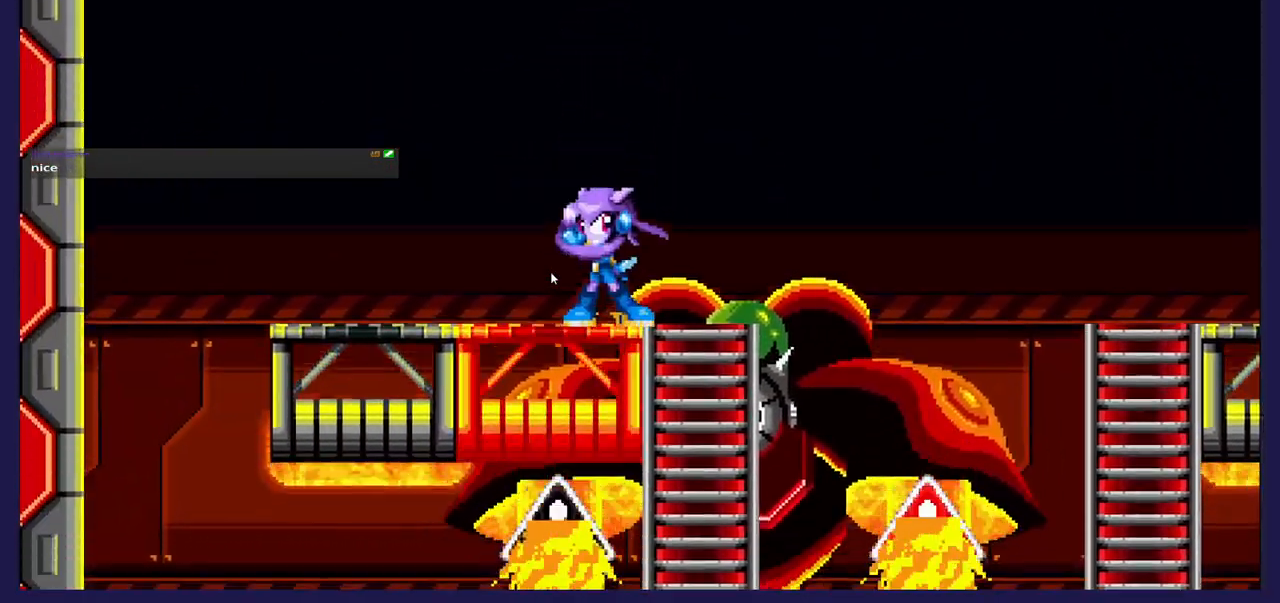
{"buttons": ["DPAD_RIGHT"], "left_stick": "center", "events": [[100, "X", "up"], [200, "DPAD_RIGHT", "up"], [217, "X", "down"], [333, "X", "up"], [383, "DPAD_RIGHT", "down"]]}
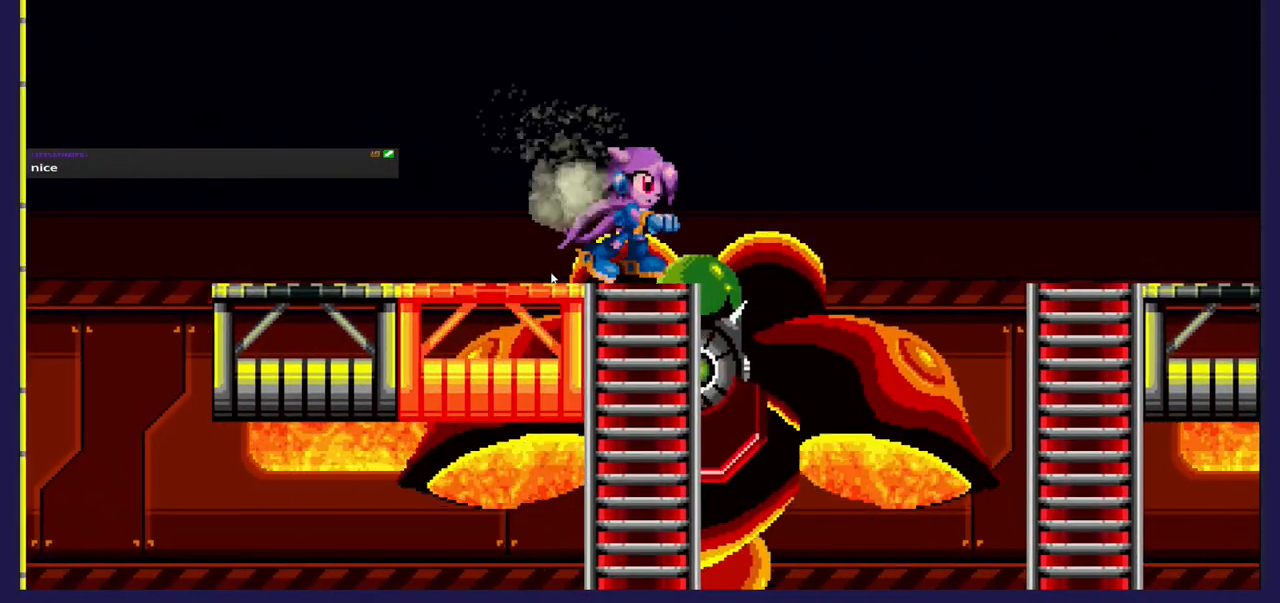
{"buttons": ["X"], "left_stick": "center", "events": [[17, "DPAD_RIGHT", "up"], [17, "X", "down"], [133, "X", "up"], [233, "X", "down"], [350, "X", "up"], [450, "X", "down"]]}
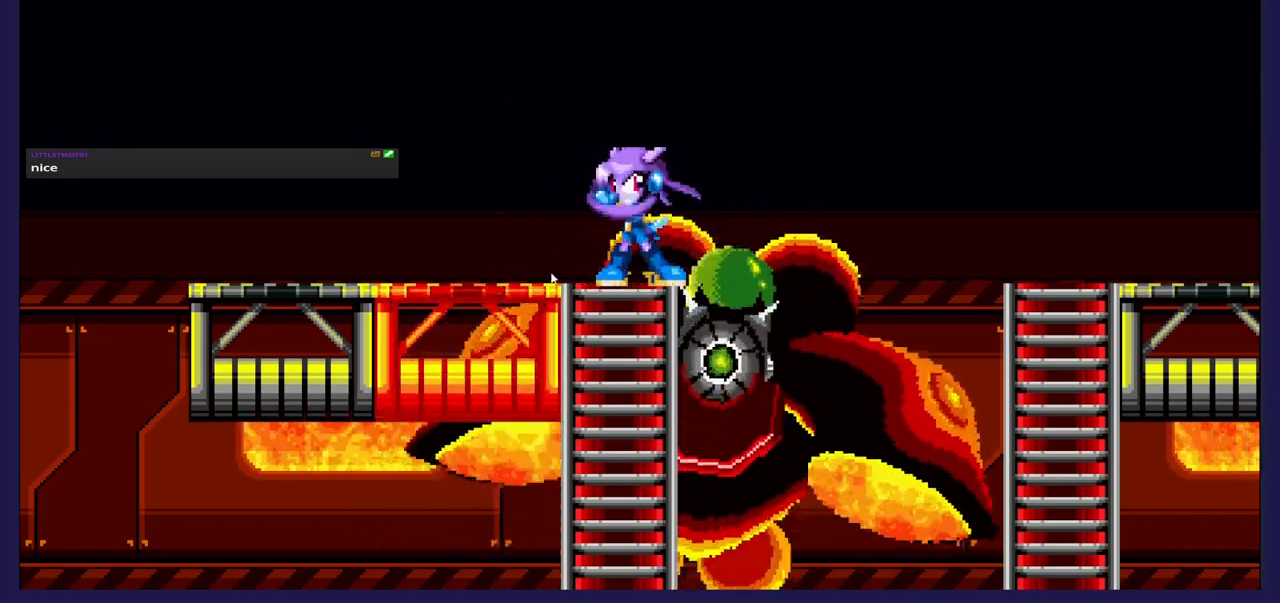
{"buttons": [], "left_stick": "center", "events": [[67, "X", "up"], [117, "X", "down"], [250, "X", "up"], [333, "X", "down"], [467, "X", "up"]]}
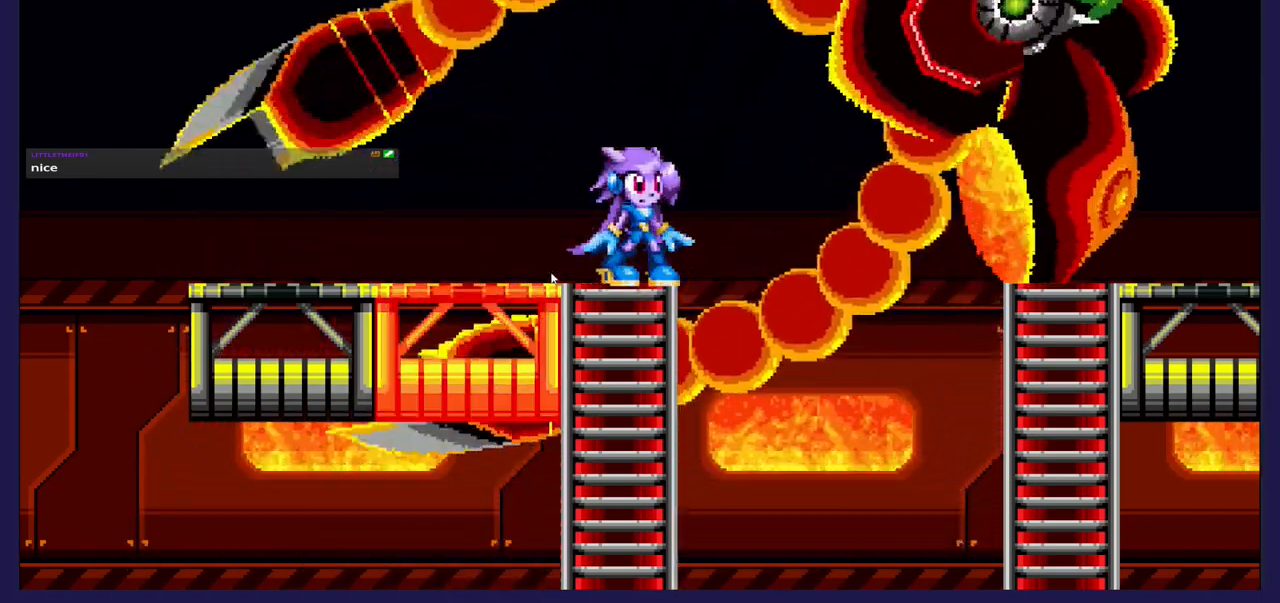
{"buttons": ["A", "DPAD_RIGHT"], "left_stick": "center", "events": [[367, "A", "down"], [367, "DPAD_RIGHT", "down"]]}
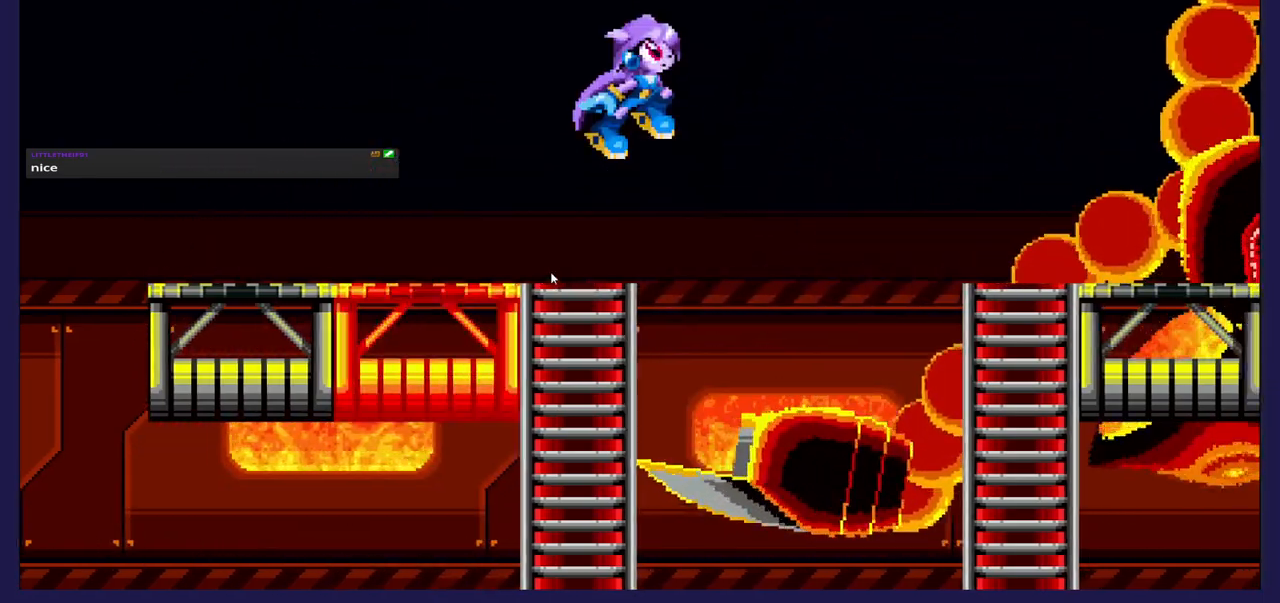
{"buttons": ["DPAD_LEFT"], "left_stick": "center", "events": [[100, "A", "up"], [383, "DPAD_RIGHT", "up"], [467, "DPAD_LEFT", "down"]]}
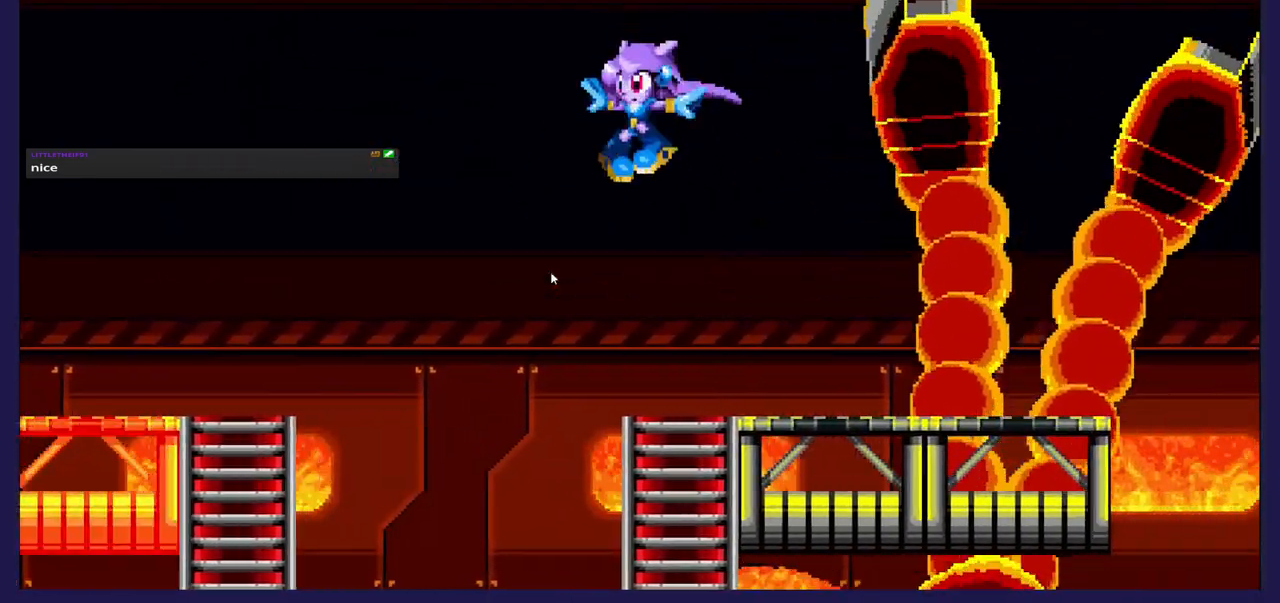
{"buttons": ["DPAD_RIGHT"], "left_stick": "center", "events": [[150, "DPAD_LEFT", "up"], [450, "DPAD_RIGHT", "down"]]}
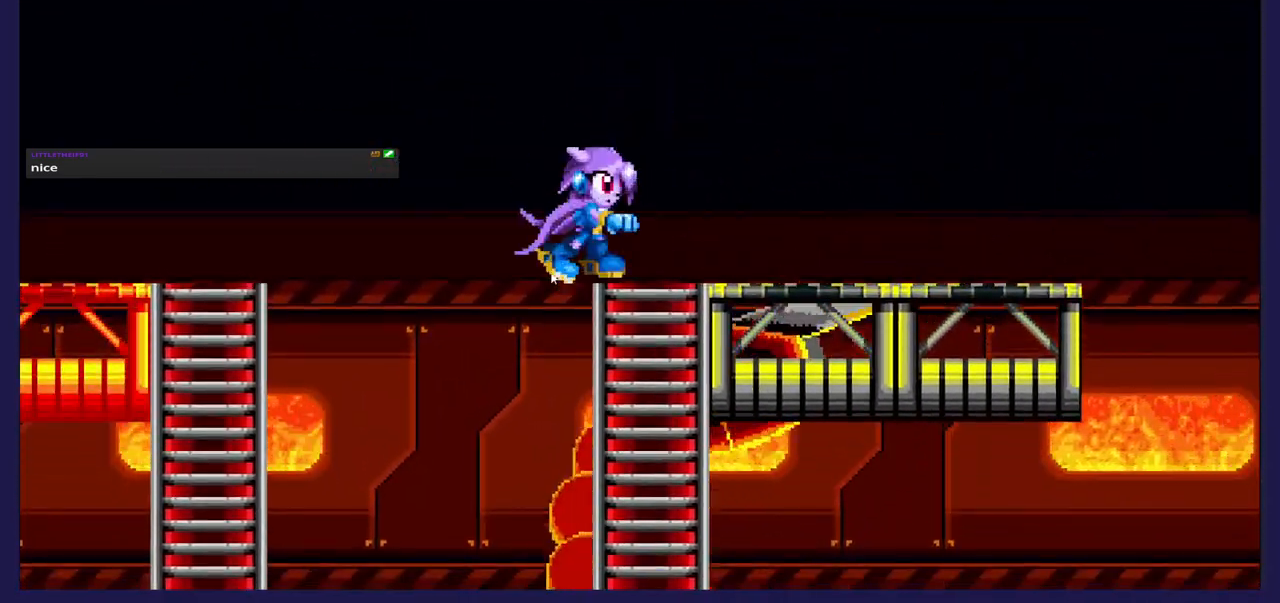
{"buttons": [], "left_stick": "center", "events": [[50, "DPAD_RIGHT", "up"]]}
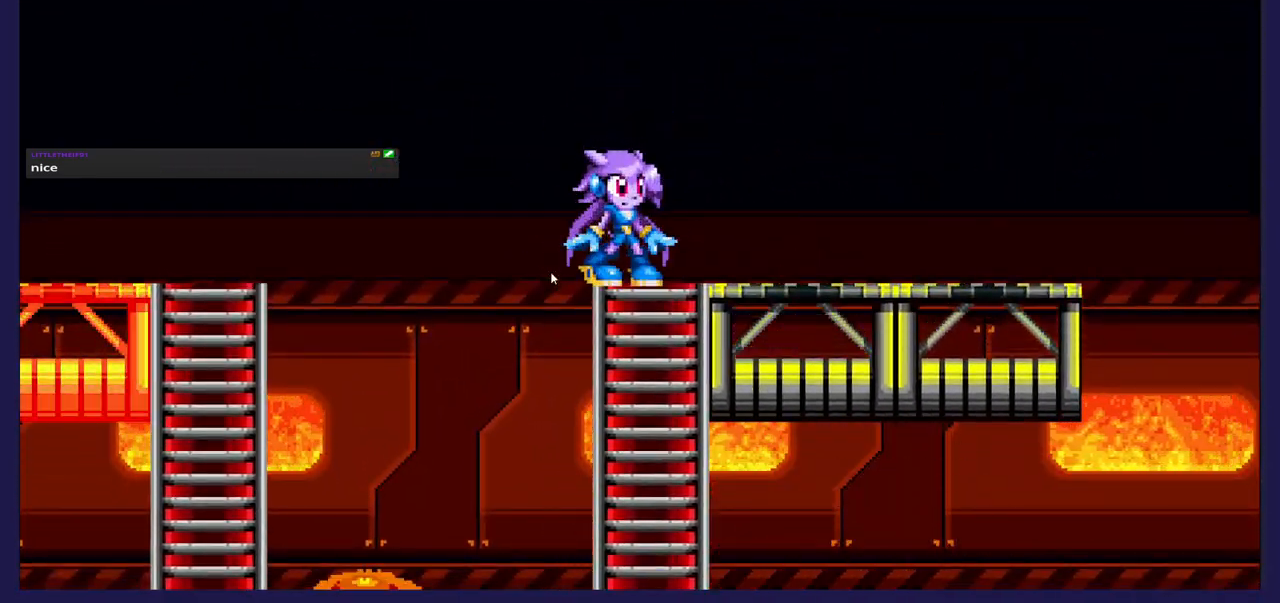
{"buttons": [], "left_stick": "center", "events": []}
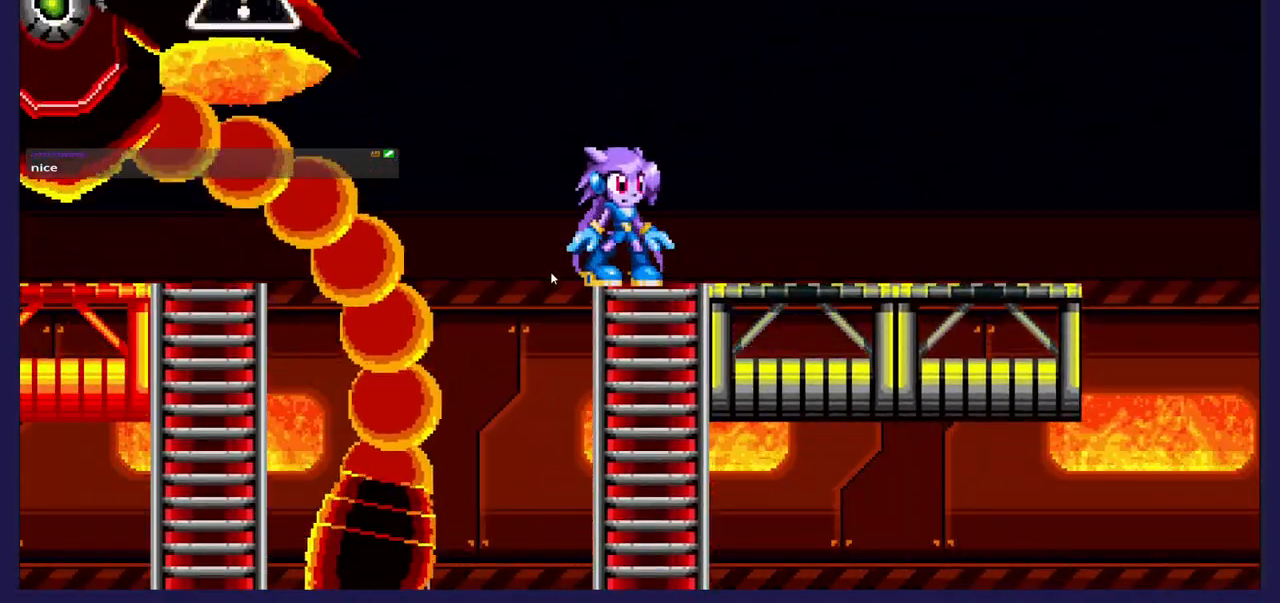
{"buttons": [], "left_stick": "center", "events": []}
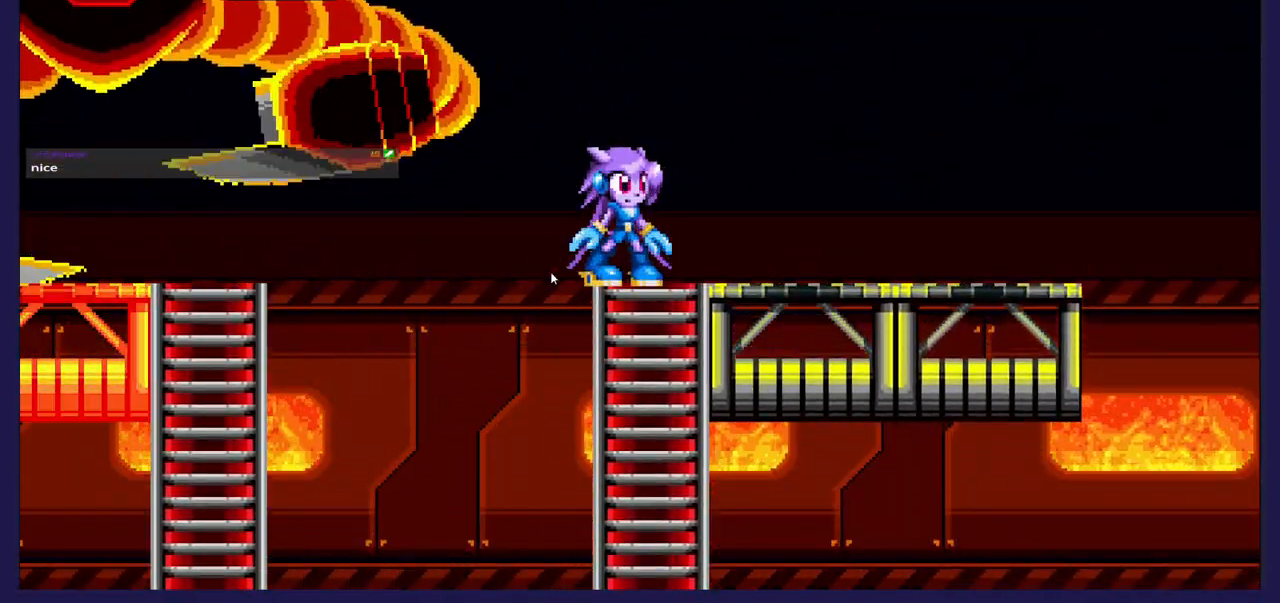
{"buttons": [], "left_stick": "center", "events": [[233, "DPAD_RIGHT", "down"], [317, "DPAD_RIGHT", "up"]]}
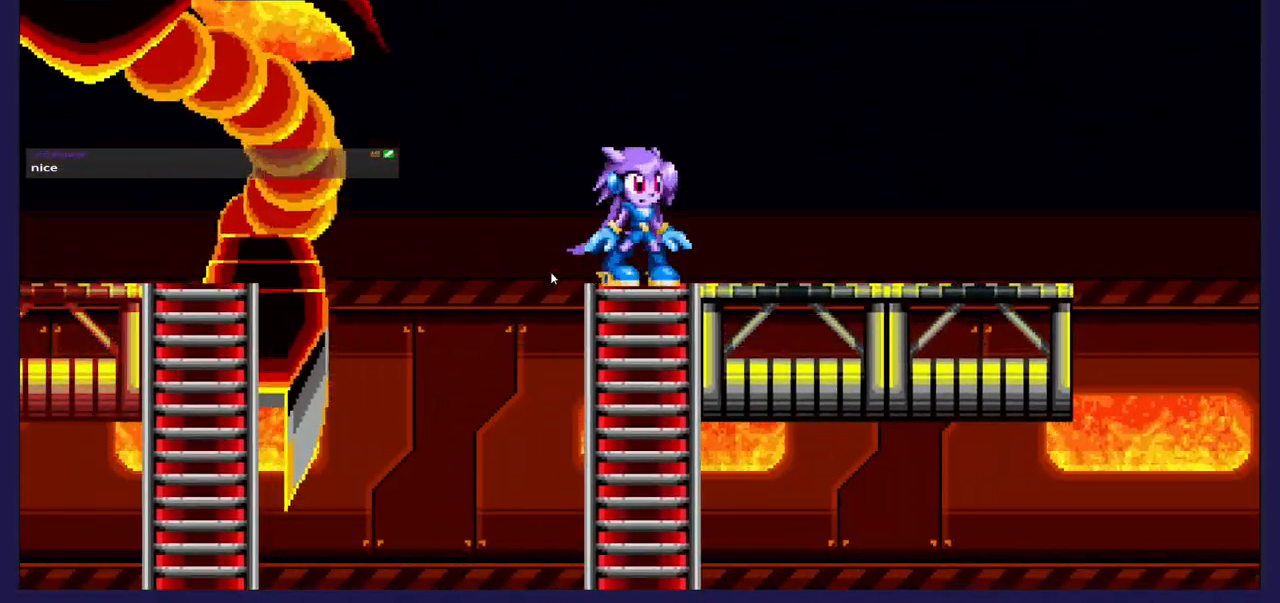
{"buttons": ["DPAD_LEFT"], "left_stick": "center", "events": [[500, "DPAD_LEFT", "down"]]}
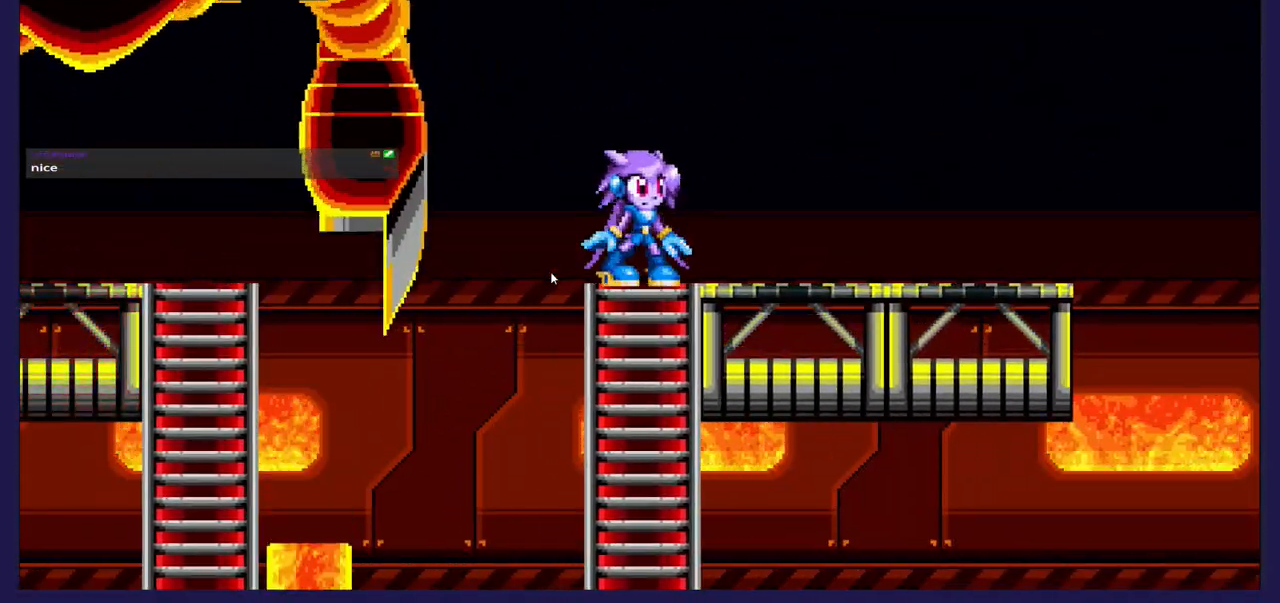
{"buttons": ["A", "DPAD_LEFT"], "left_stick": "center", "events": [[67, "A", "down"]]}
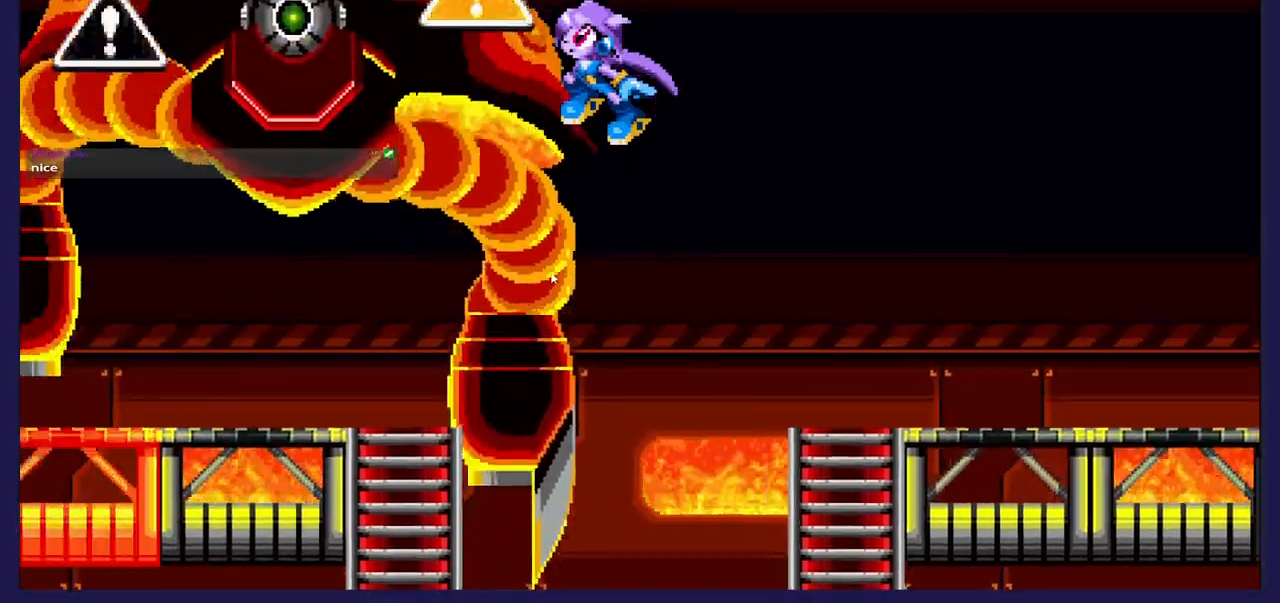
{"buttons": ["X"], "left_stick": "center", "events": [[17, "A", "up"], [83, "X", "down"], [100, "DPAD_LEFT", "up"], [217, "X", "up"], [267, "DPAD_RIGHT", "down"], [267, "X", "down"], [417, "X", "up"], [450, "DPAD_RIGHT", "up"], [467, "X", "down"]]}
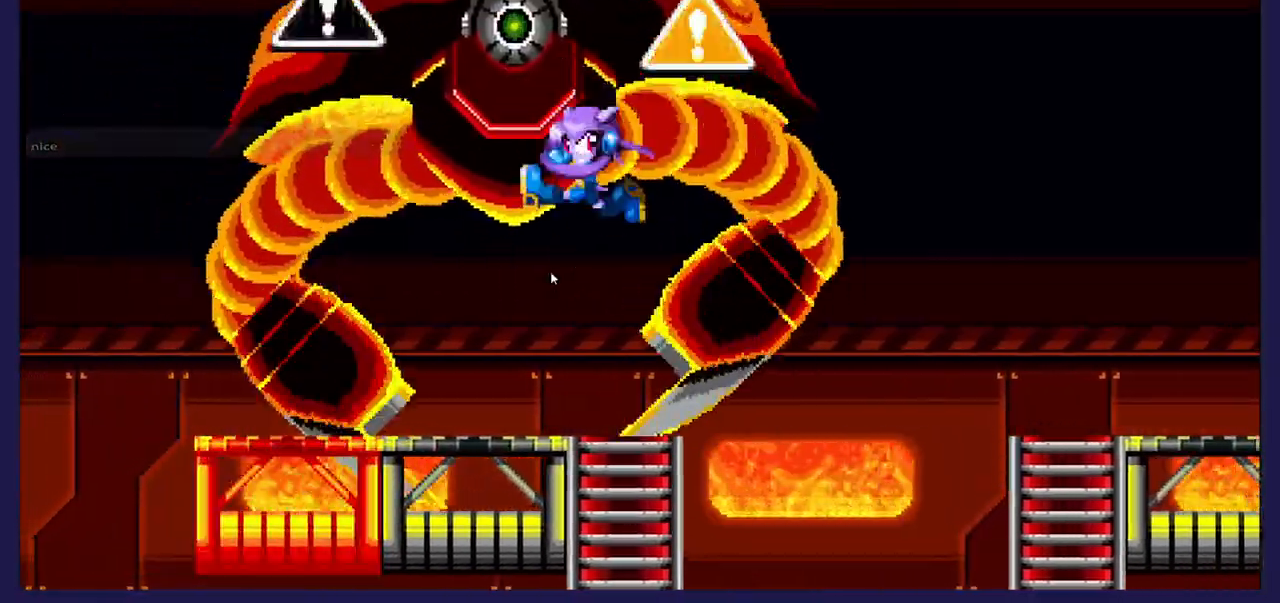
{"buttons": ["DPAD_RIGHT"], "left_stick": "center", "events": [[67, "DPAD_LEFT", "down"], [117, "X", "up"], [150, "DPAD_LEFT", "up"], [200, "DPAD_RIGHT", "down"], [317, "DPAD_RIGHT", "up"], [450, "DPAD_RIGHT", "down"]]}
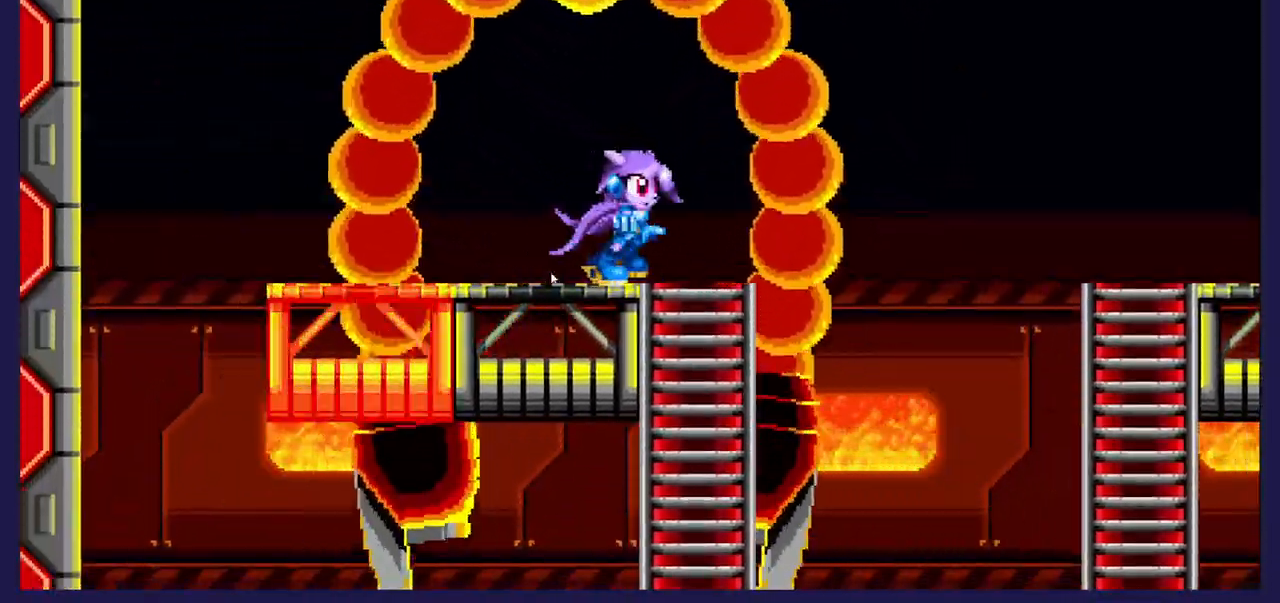
{"buttons": ["A"], "left_stick": "center", "events": [[150, "DPAD_RIGHT", "up"], [317, "DPAD_LEFT", "down"], [383, "A", "down"], [400, "DPAD_LEFT", "up"]]}
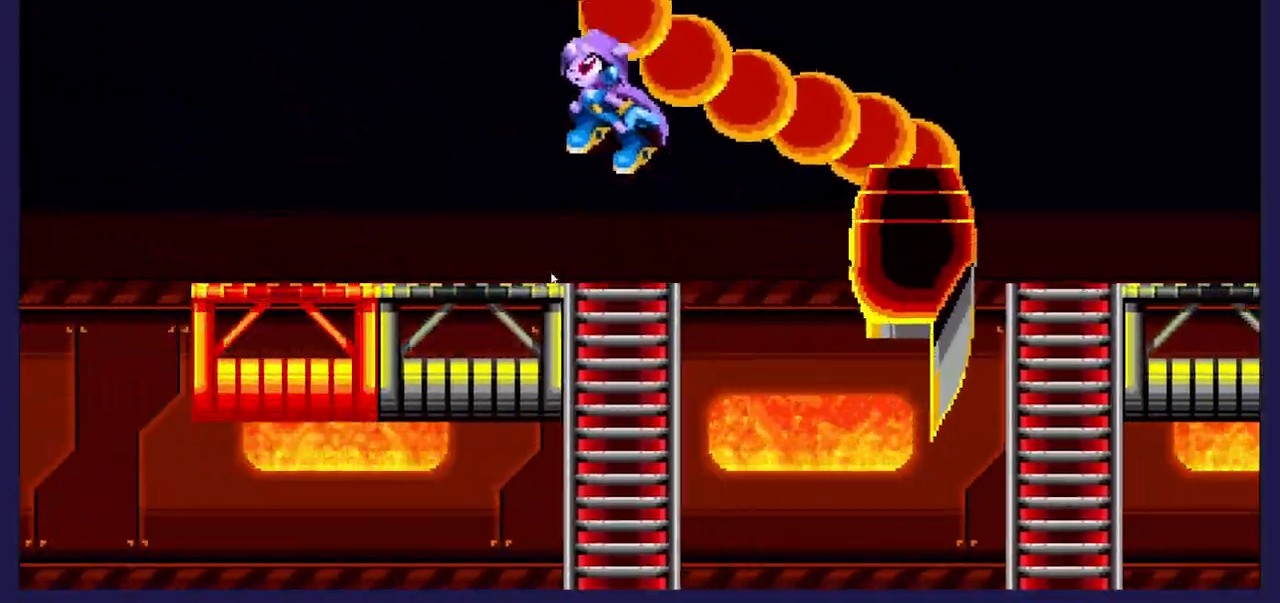
{"buttons": ["X"], "left_stick": "center", "events": [[167, "A", "up"], [167, "DPAD_RIGHT", "down"], [233, "X", "down"], [283, "DPAD_RIGHT", "up"], [367, "X", "up"], [433, "X", "down"]]}
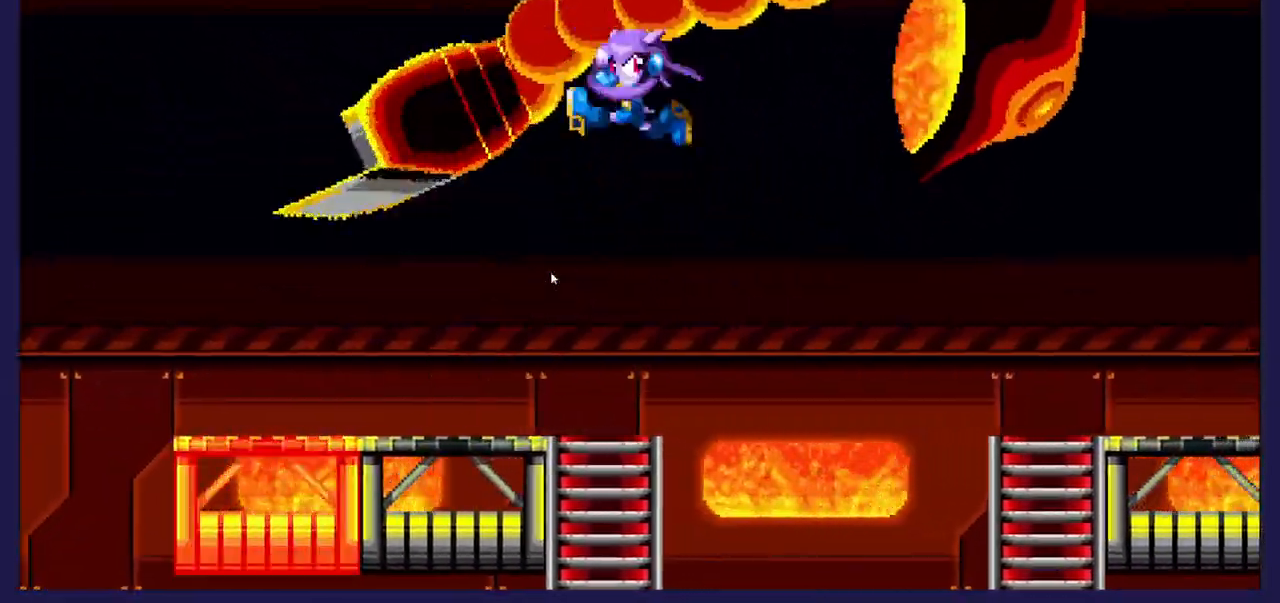
{"buttons": [], "left_stick": "center", "events": [[17, "DPAD_LEFT", "down"], [50, "X", "up"], [150, "DPAD_LEFT", "up"], [350, "DPAD_RIGHT", "down"], [467, "DPAD_RIGHT", "up"]]}
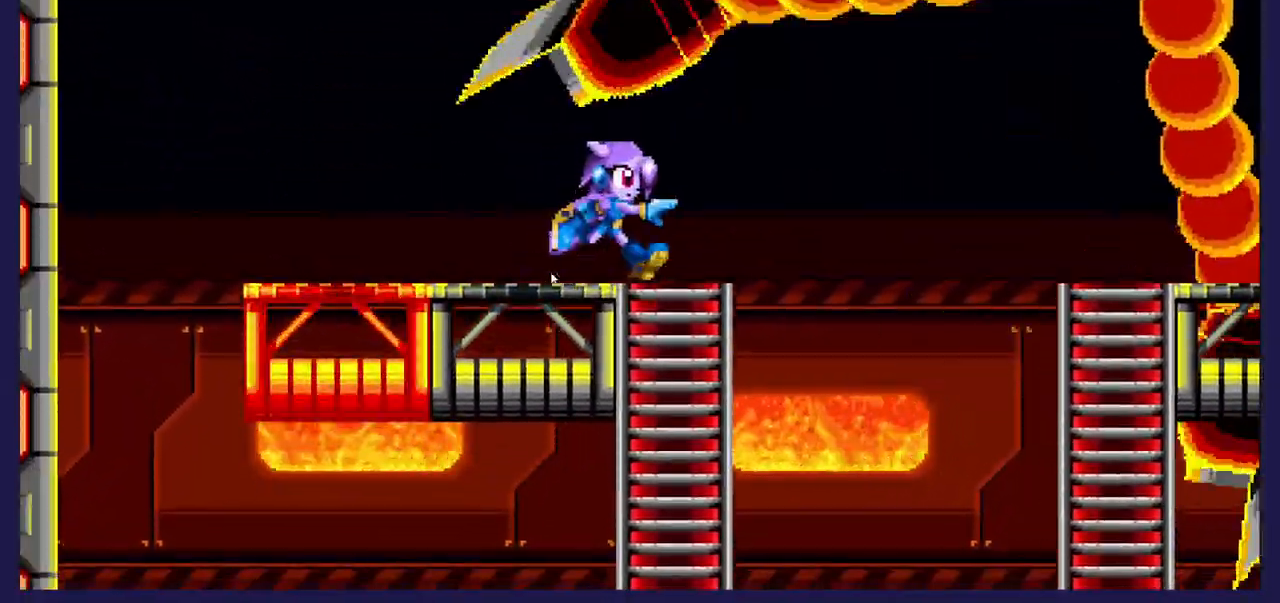
{"buttons": ["A", "DPAD_RIGHT"], "left_stick": "center", "events": [[100, "DPAD_RIGHT", "down"], [217, "A", "down"]]}
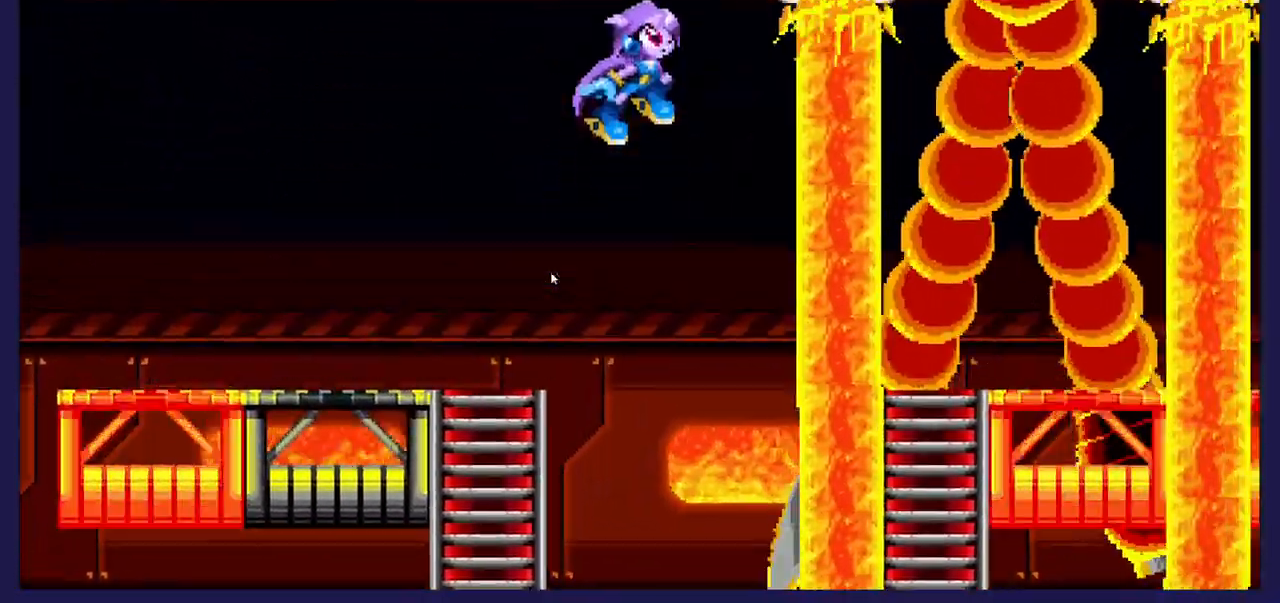
{"buttons": ["A", "DPAD_LEFT"], "left_stick": "center", "events": [[167, "A", "up"], [233, "DPAD_RIGHT", "up"], [250, "A", "down"], [250, "DPAD_LEFT", "down"]]}
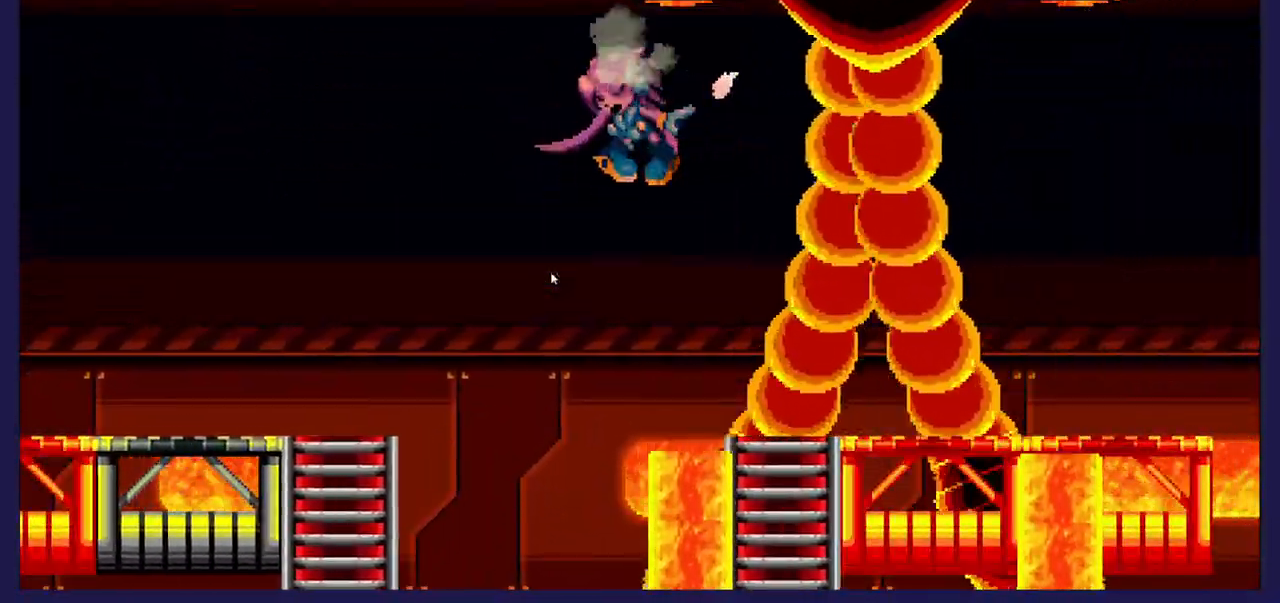
{"buttons": ["A", "DPAD_LEFT"], "left_stick": "center", "events": [[117, "A", "up"], [200, "A", "down"]]}
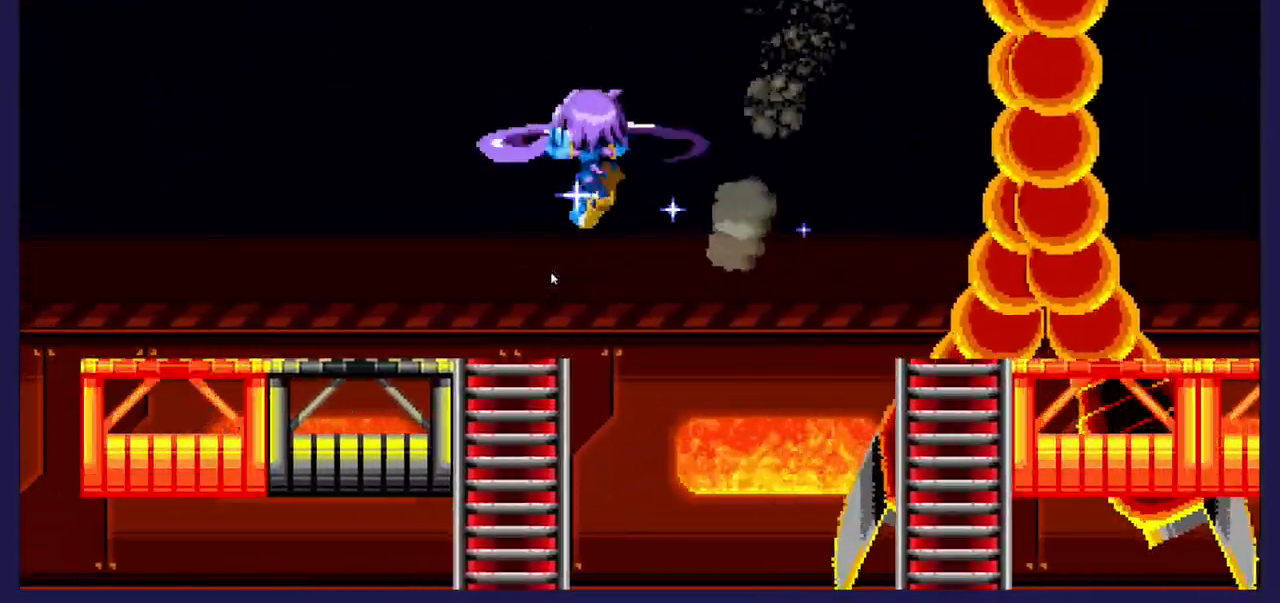
{"buttons": ["DPAD_LEFT"], "left_stick": "center", "events": [[17, "A", "up"], [17, "DPAD_LEFT", "up"], [67, "DPAD_RIGHT", "down"], [200, "DPAD_RIGHT", "up"], [333, "DPAD_DOWN", "down"], [417, "DPAD_LEFT", "down"], [450, "DPAD_DOWN", "up"]]}
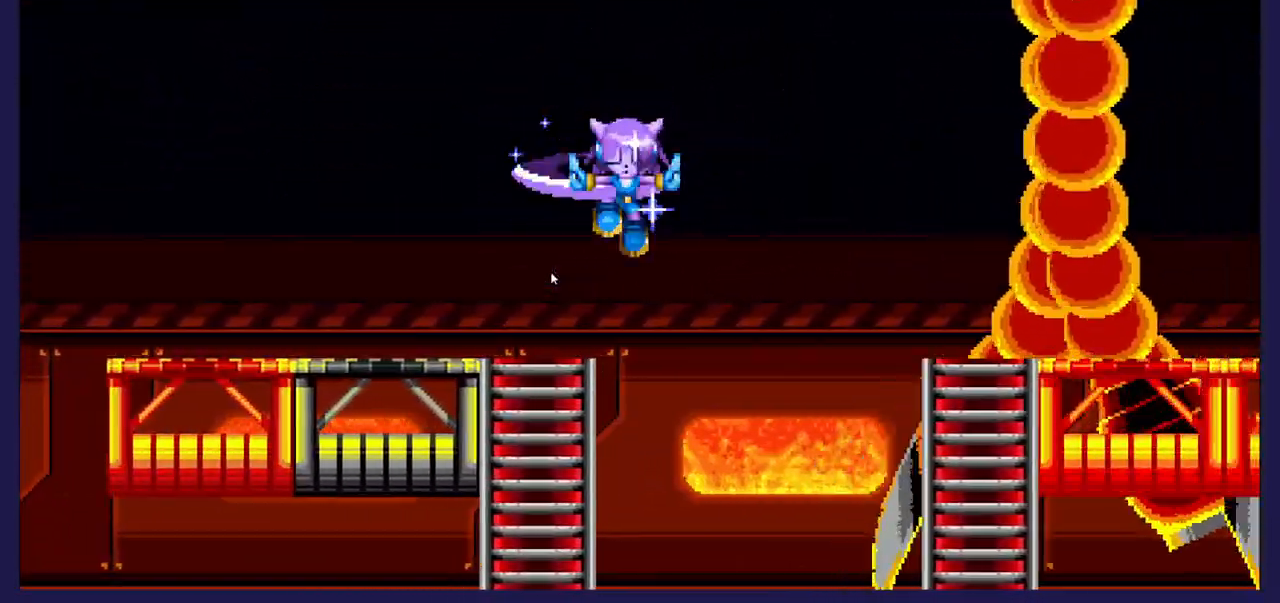
{"buttons": [], "left_stick": "center", "events": [[200, "DPAD_LEFT", "up"], [283, "DPAD_RIGHT", "down"], [383, "DPAD_RIGHT", "up"]]}